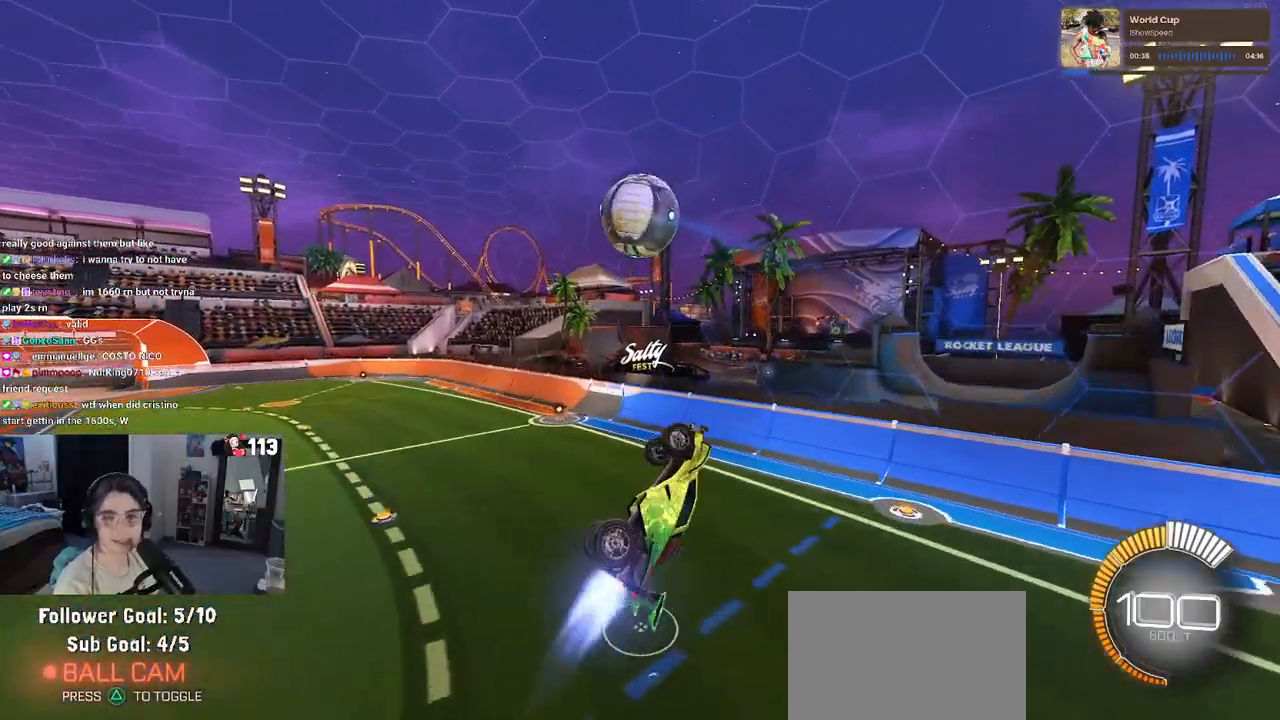
Gameplay with a controller (PlayStation layout); each line is a JSON object with the inputs held at the frame after it. "events" lists button and stick changes between this image and that frame as [ms after this image, input, new state], when the widget could be followed in between.
{"buttons": ["L1"], "left_stick": "left", "right_stick": "center", "events": [[17, "left_stick", "up"], [133, "left_stick", "up-left"], [200, "R1", "up"], [317, "left_stick", "left"]]}
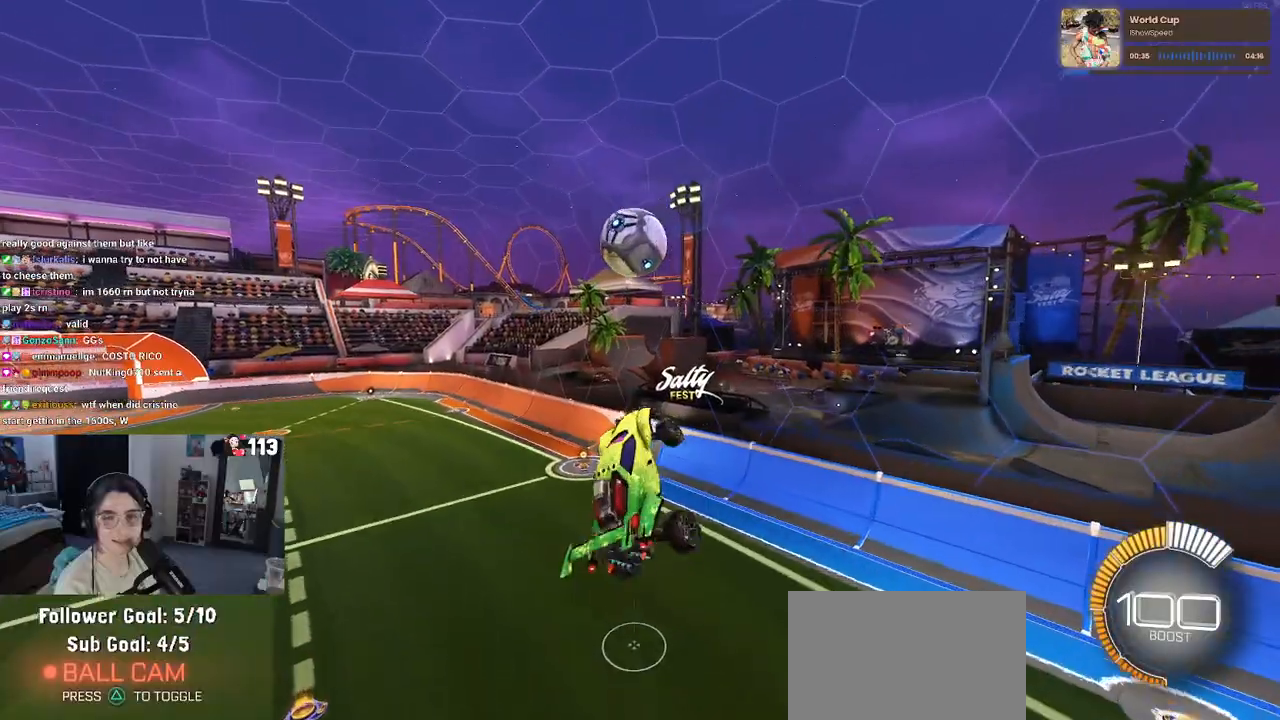
{"buttons": ["L1", "R1"], "left_stick": "right", "right_stick": "center", "events": [[167, "R1", "down"], [217, "left_stick", "down-right"], [450, "left_stick", "right"]]}
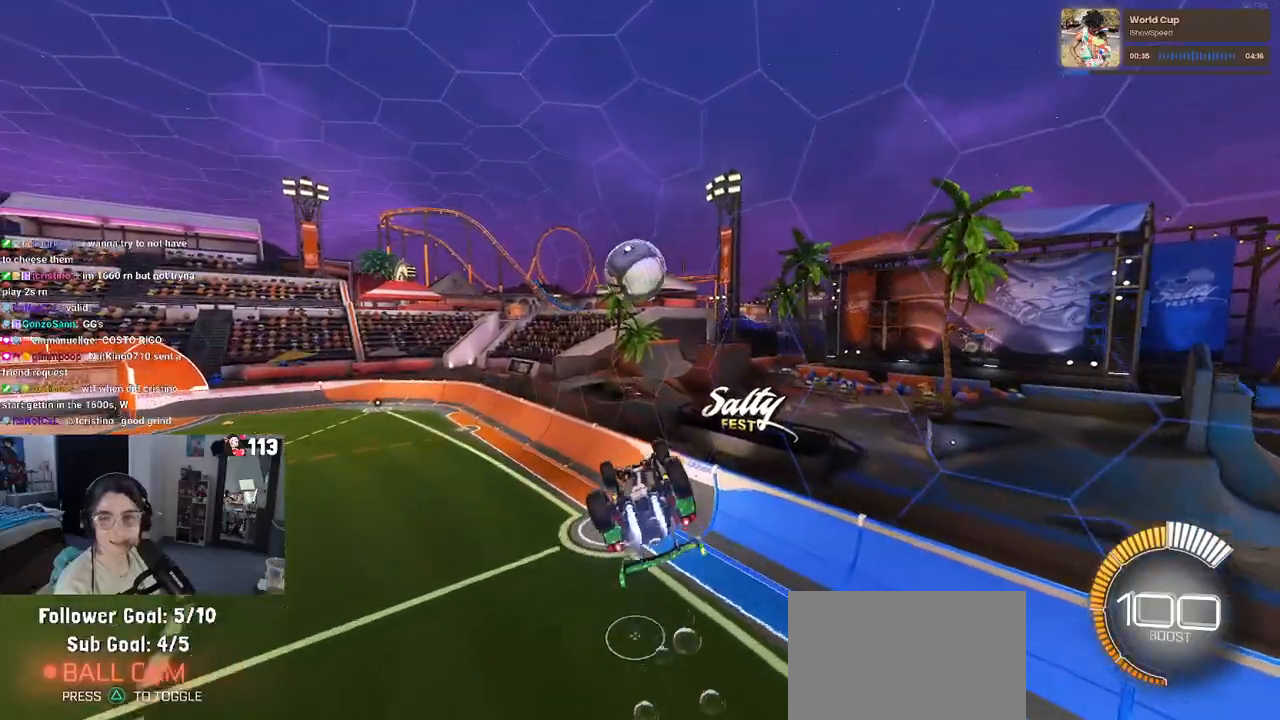
{"buttons": ["L1", "R1"], "left_stick": "left", "right_stick": "center", "events": [[100, "left_stick", "up-right"], [333, "left_stick", "left"]]}
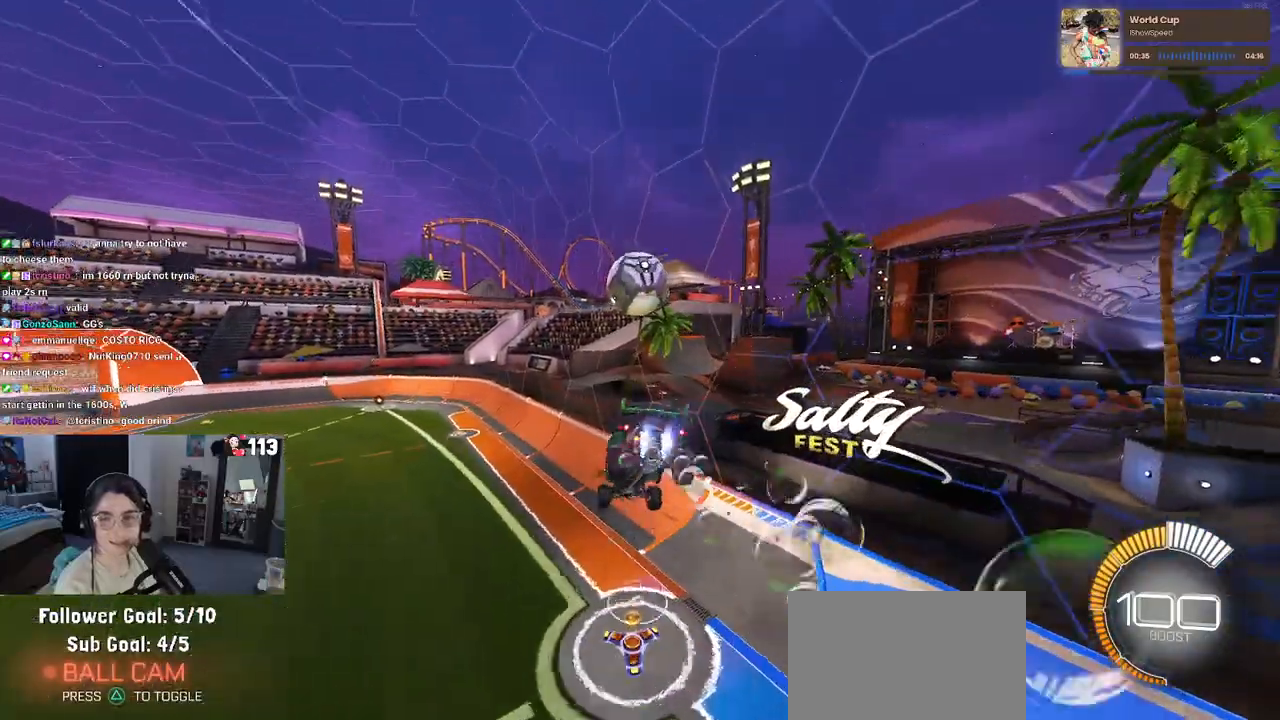
{"buttons": ["R1"], "left_stick": "up-right", "right_stick": "center", "events": [[50, "left_stick", "center"], [217, "L1", "up"], [383, "left_stick", "right"], [433, "left_stick", "up-right"]]}
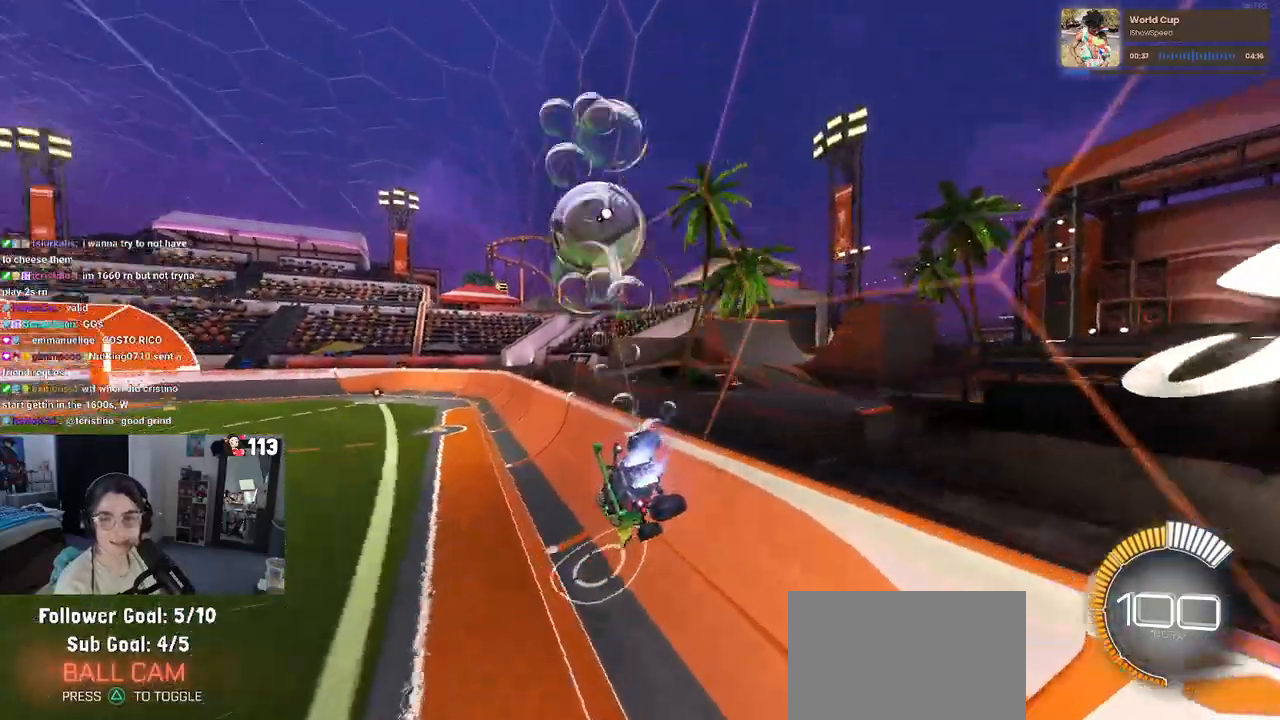
{"buttons": ["R2"], "left_stick": "center", "right_stick": "center", "events": [[83, "left_stick", "center"], [317, "R2", "down"], [333, "R1", "up"]]}
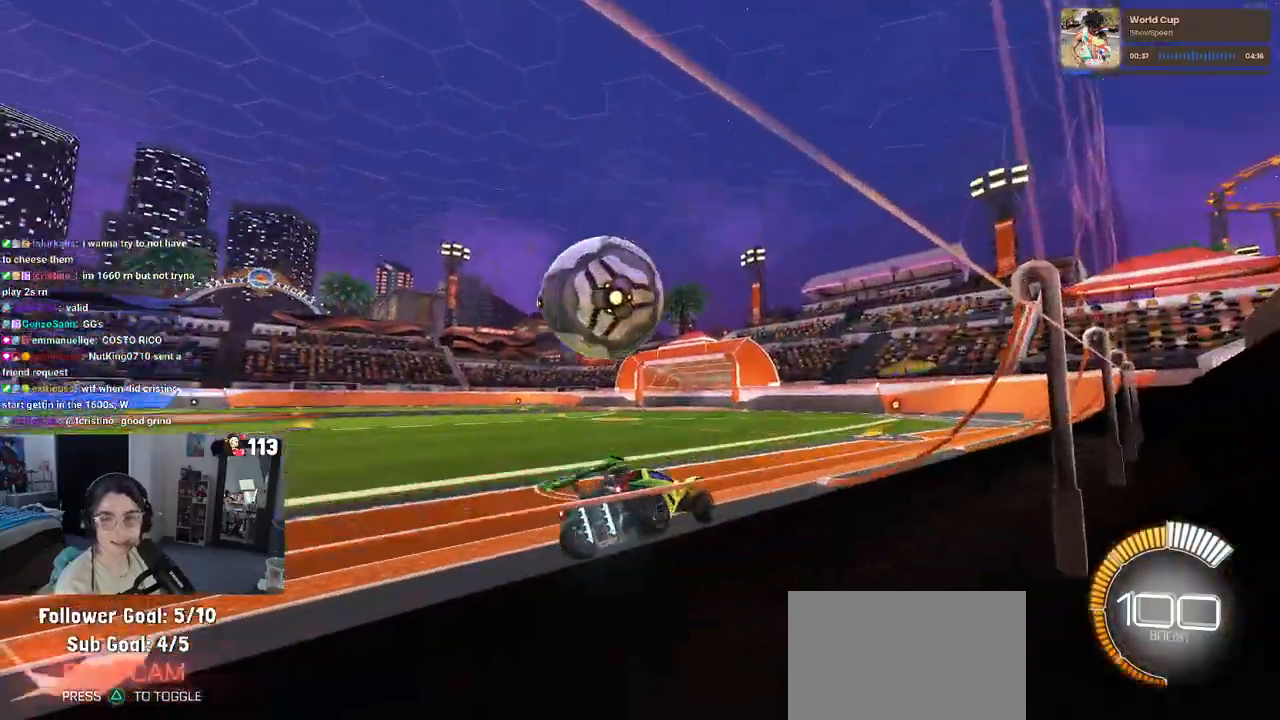
{"buttons": ["R2"], "left_stick": "center", "right_stick": "center", "events": []}
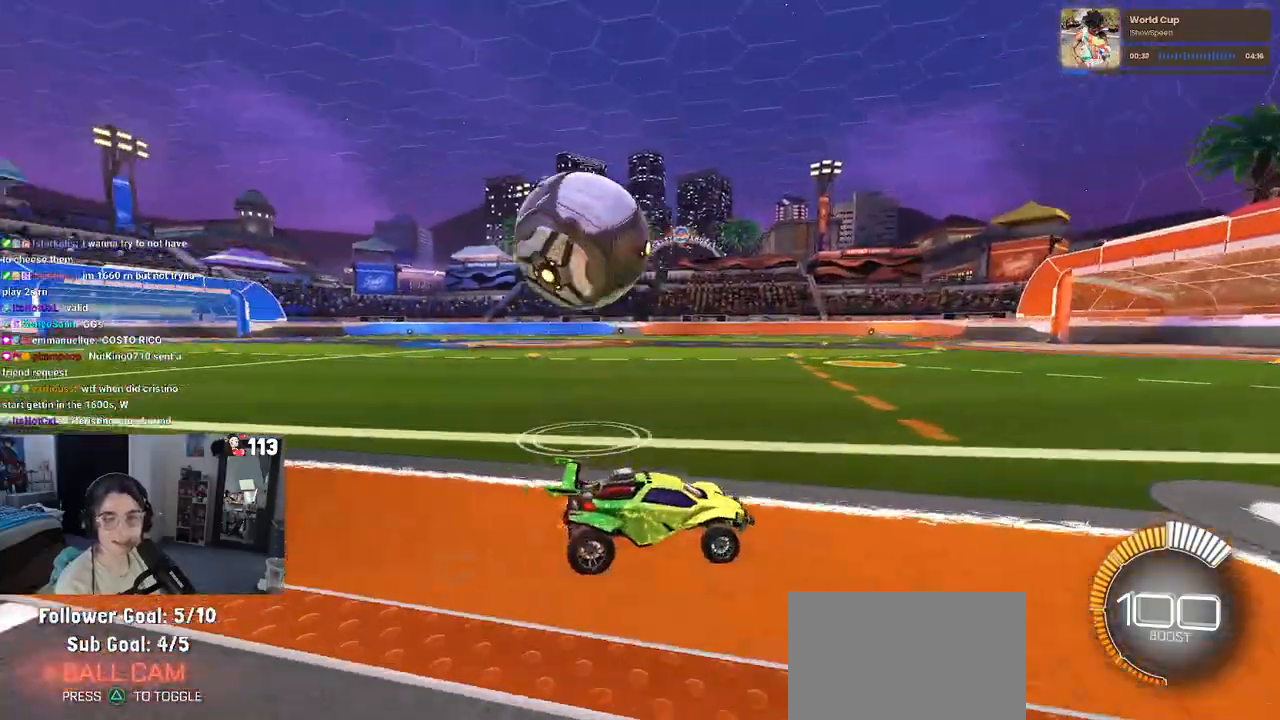
{"buttons": ["R2"], "left_stick": "left", "right_stick": "center", "events": [[133, "left_stick", "right"], [383, "left_stick", "center"], [500, "left_stick", "left"]]}
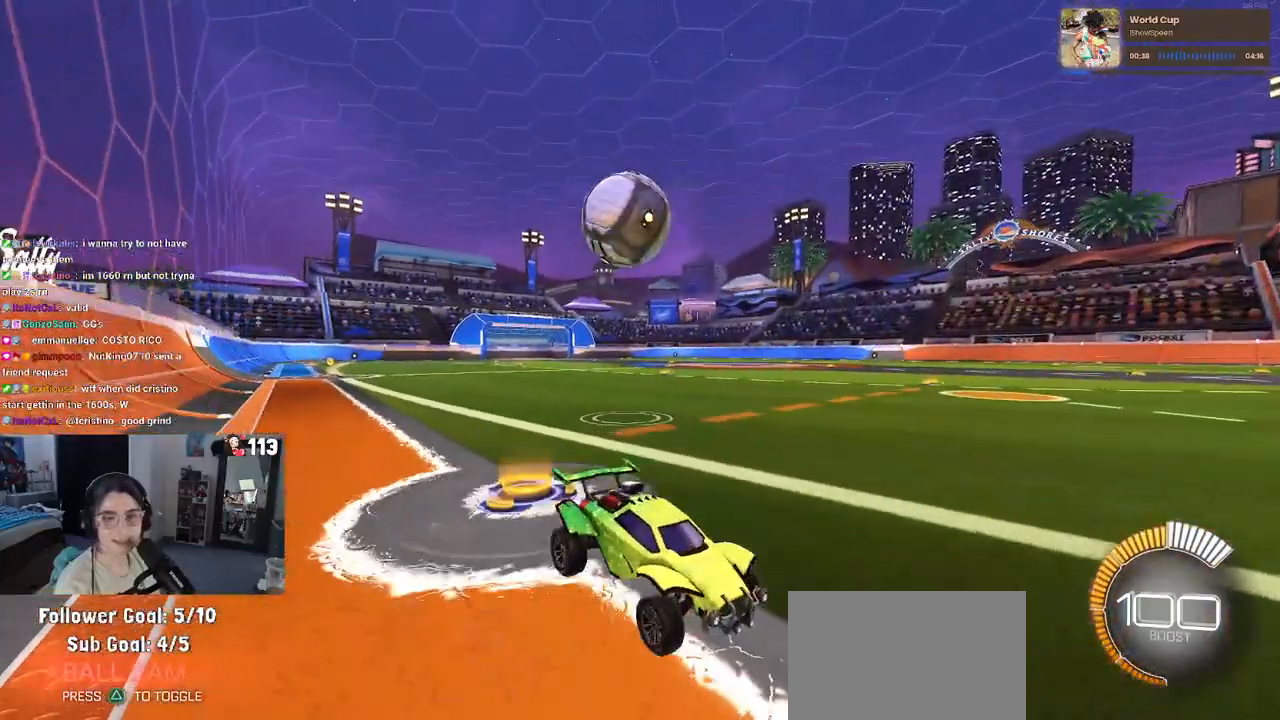
{"buttons": ["R2"], "left_stick": "left", "right_stick": "center", "events": [[33, "SQUARE", "down"], [250, "SQUARE", "up"]]}
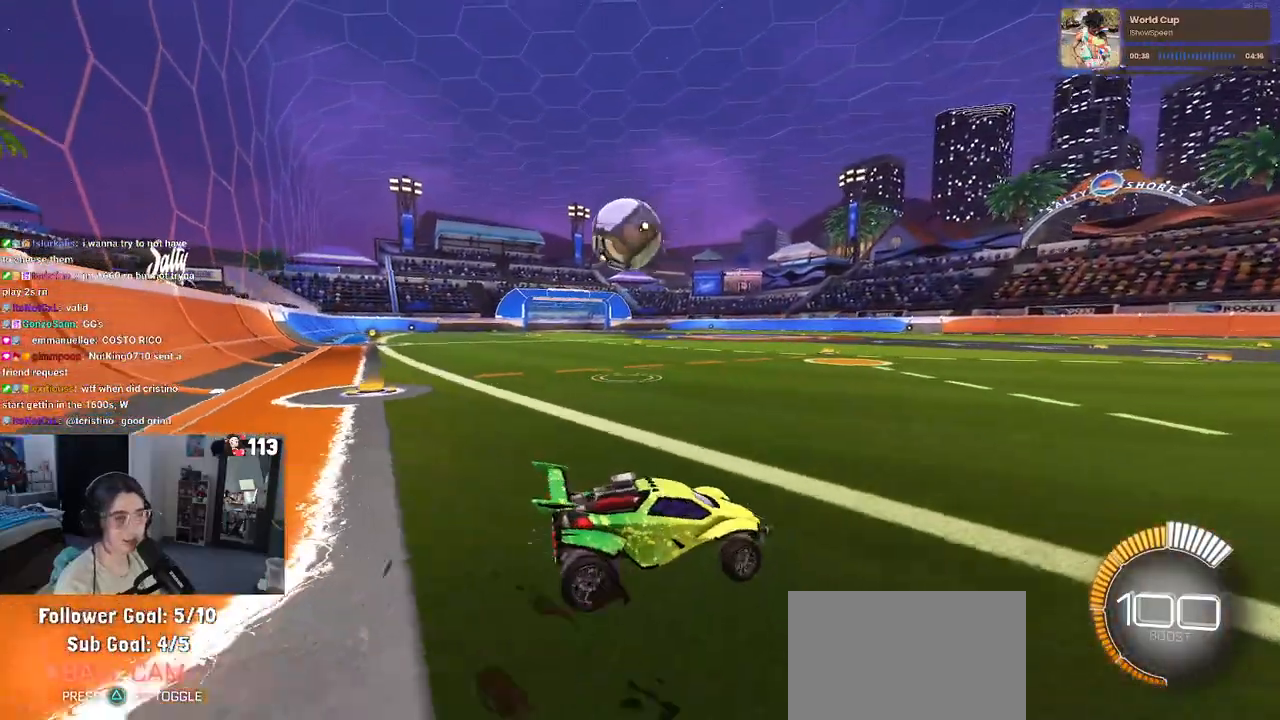
{"buttons": ["R1", "R2"], "left_stick": "right", "right_stick": "center", "events": [[250, "R1", "down"], [350, "left_stick", "center"], [467, "left_stick", "right"]]}
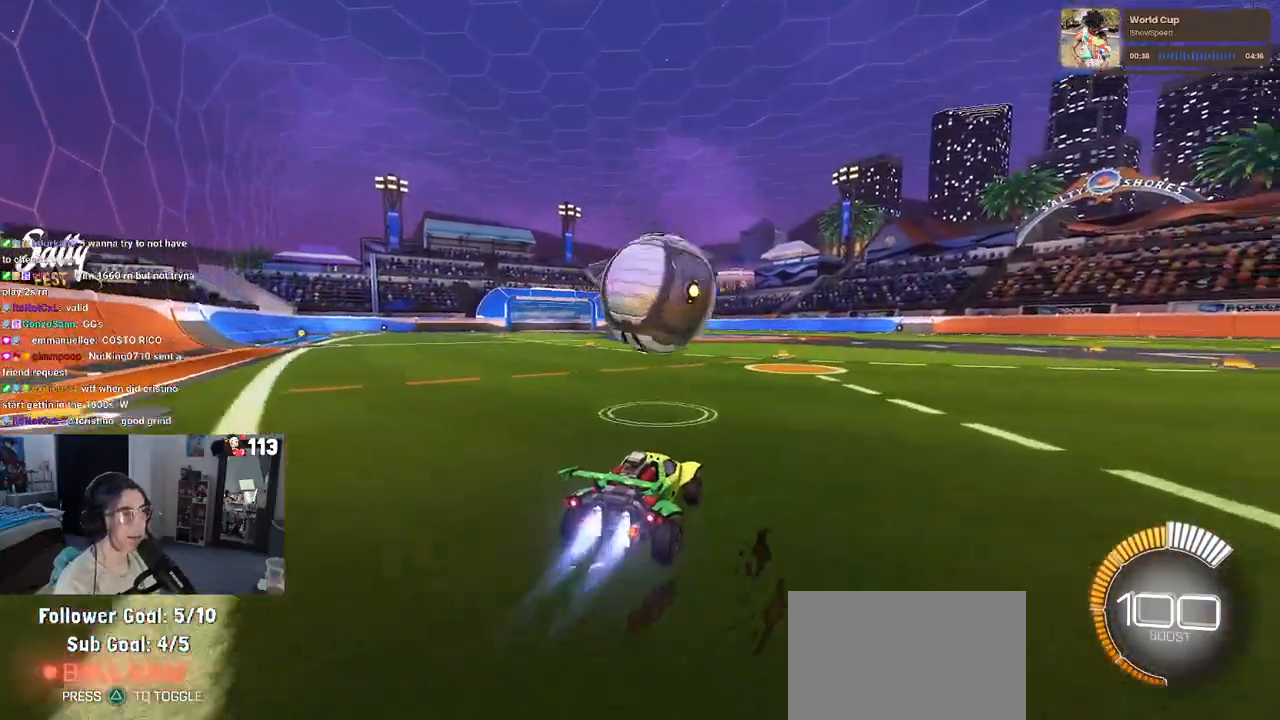
{"buttons": ["R1", "R2"], "left_stick": "center", "right_stick": "center", "events": [[233, "left_stick", "center"]]}
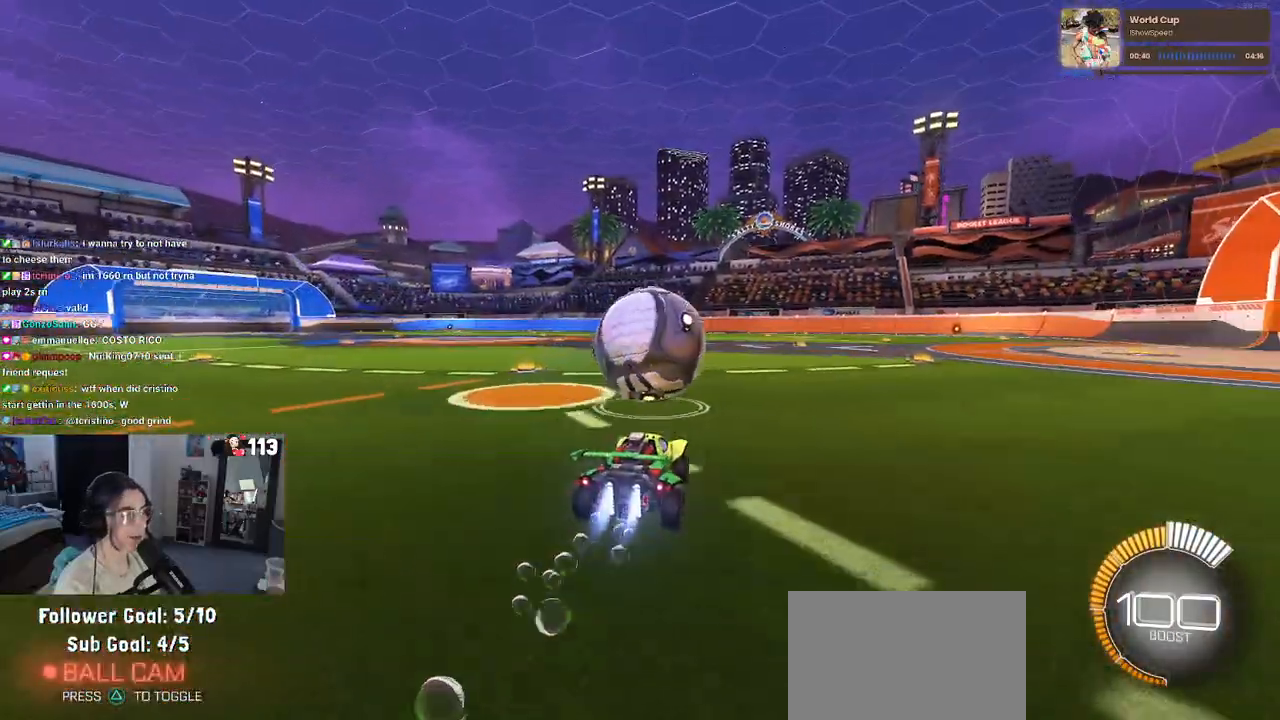
{"buttons": ["R1", "R2"], "left_stick": "down", "right_stick": "center", "events": [[100, "left_stick", "right"], [117, "CROSS", "down"], [200, "CROSS", "up"], [233, "left_stick", "up-left"], [283, "CROSS", "down"], [350, "left_stick", "down"], [433, "CROSS", "up"]]}
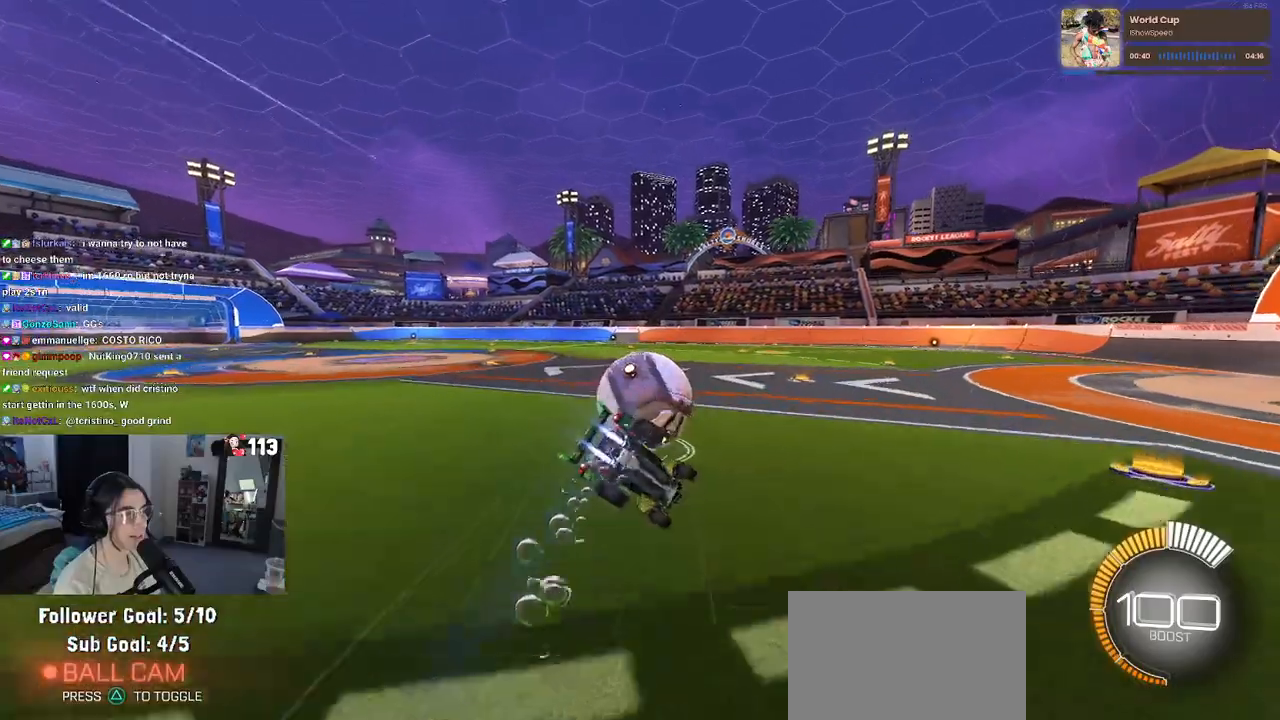
{"buttons": ["SQUARE", "R1", "R2"], "left_stick": "down-left", "right_stick": "center", "events": [[300, "SQUARE", "down"], [300, "left_stick", "down-left"]]}
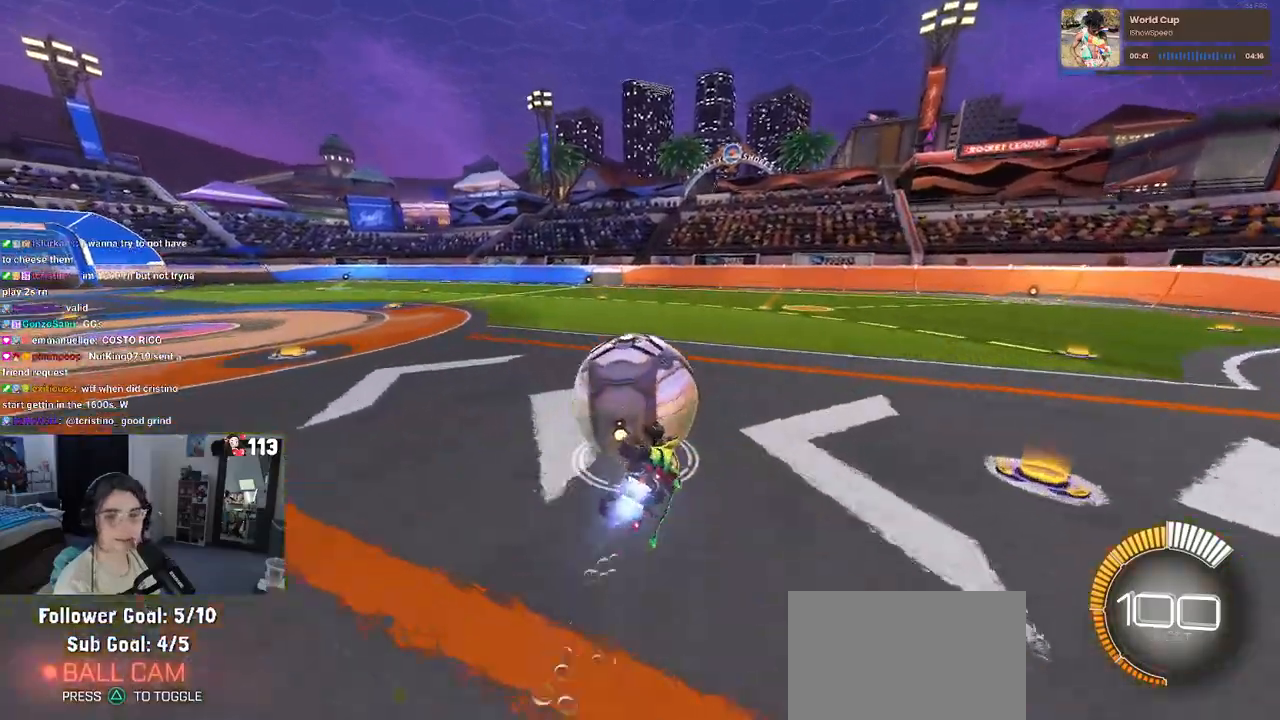
{"buttons": ["R2"], "left_stick": "center", "right_stick": "center"}
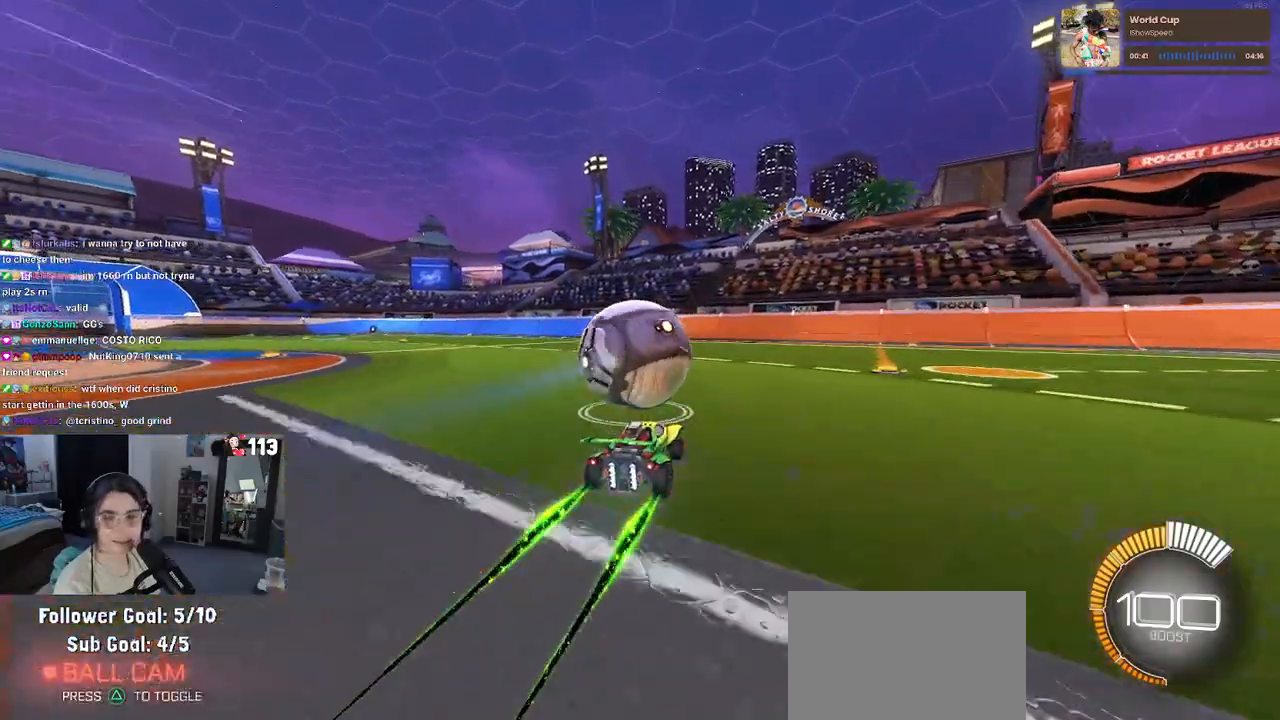
{"buttons": ["R2"], "left_stick": "right", "right_stick": "center", "events": [[183, "left_stick", "right"], [300, "left_stick", "center"], [483, "left_stick", "right"]]}
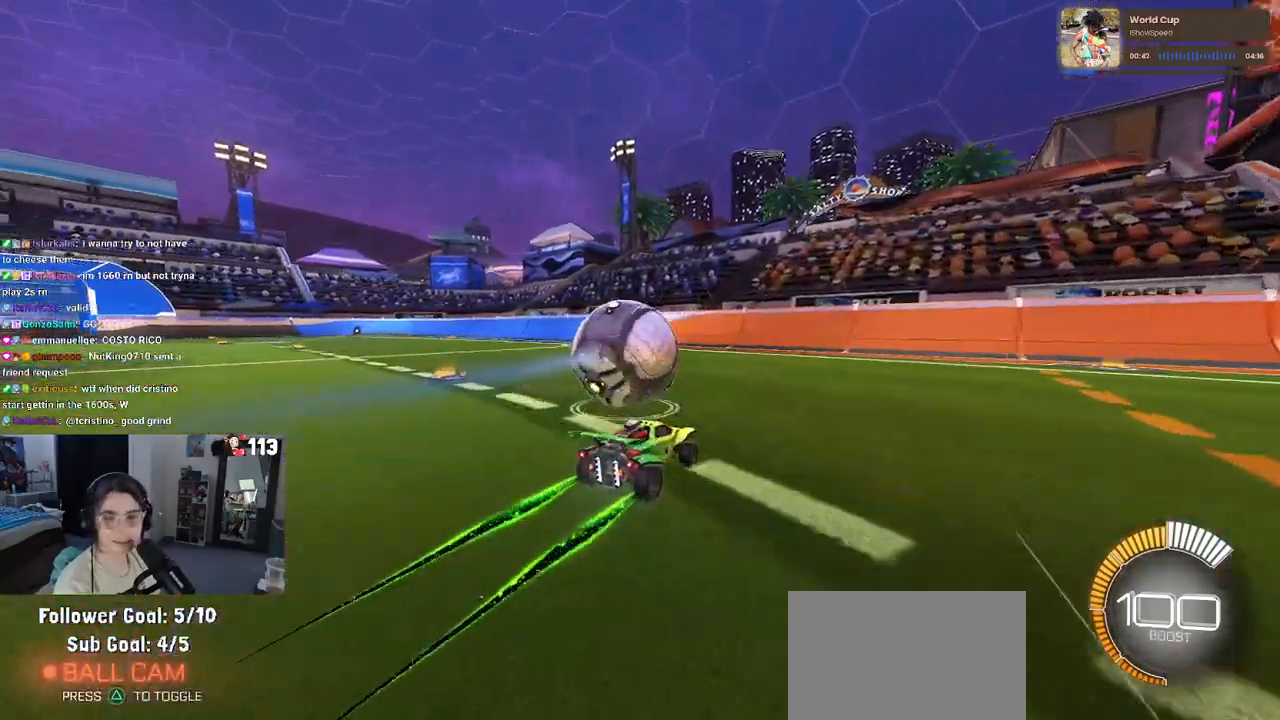
{"buttons": ["R2"], "left_stick": "left", "right_stick": "center", "events": [[133, "left_stick", "center"], [450, "left_stick", "left"]]}
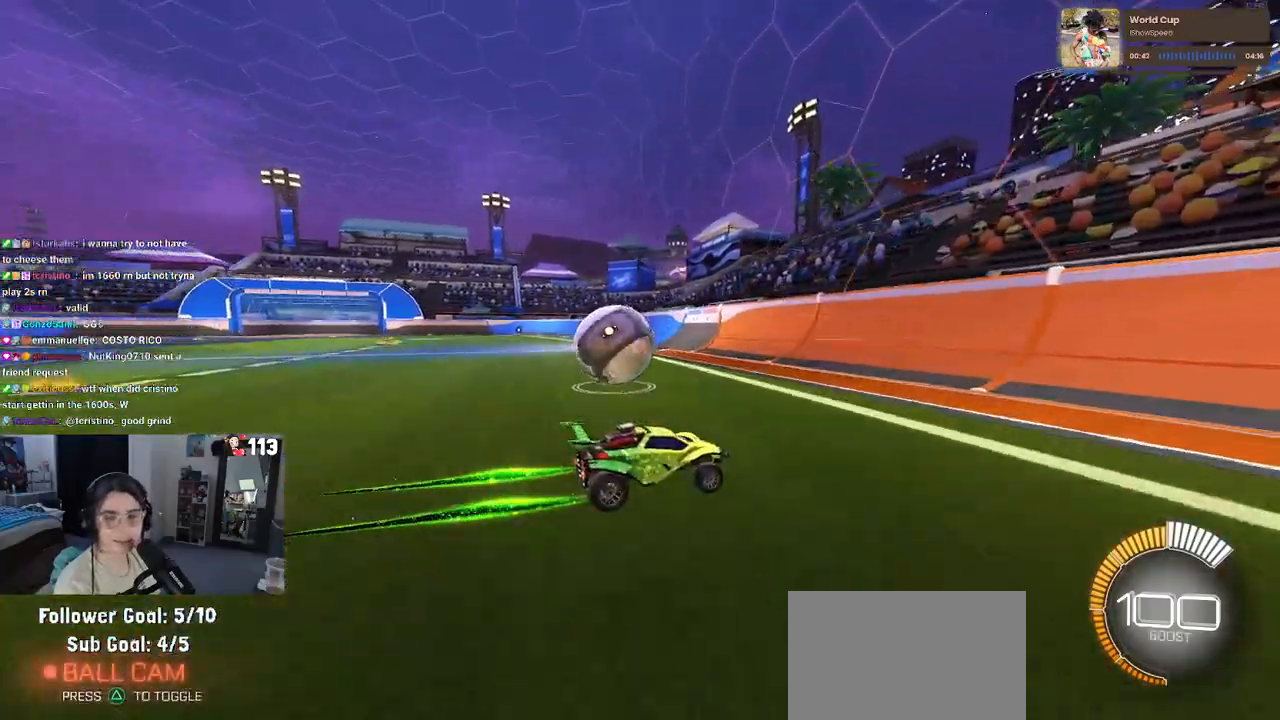
{"buttons": ["R2"], "left_stick": "center", "right_stick": "center", "events": [[500, "left_stick", "center"]]}
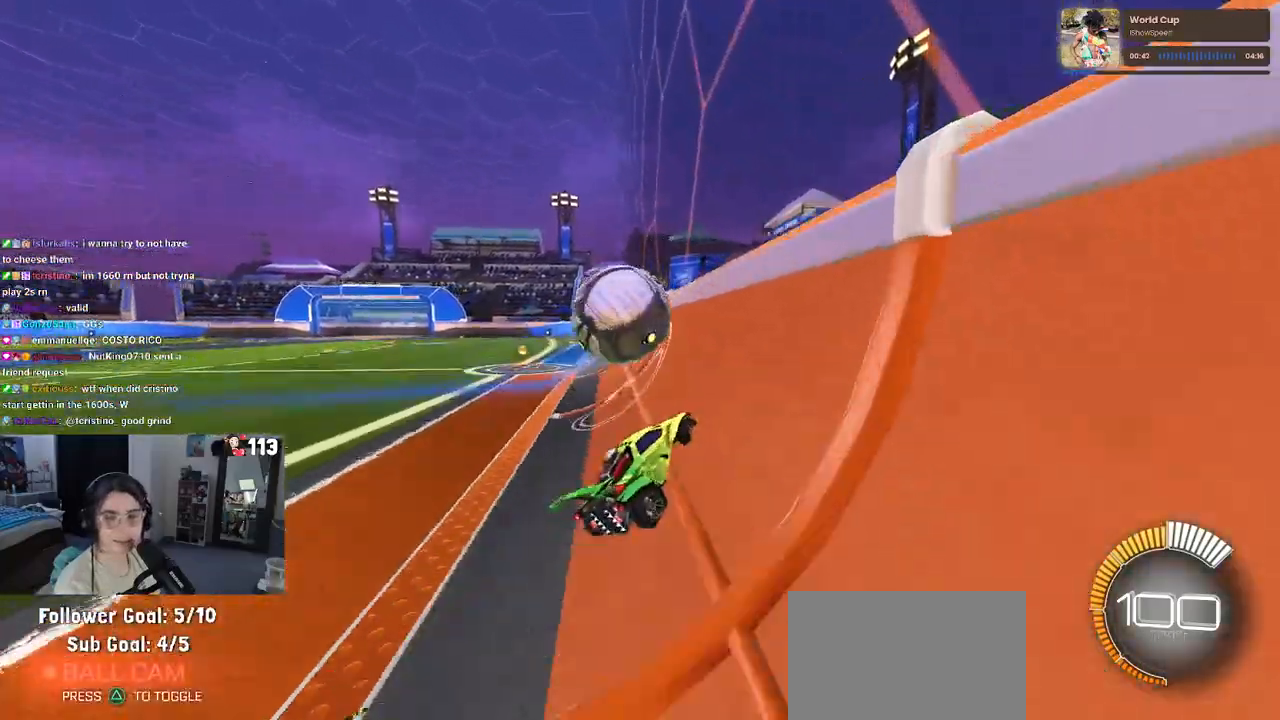
{"buttons": ["CROSS", "L1", "R2"], "left_stick": "center", "right_stick": "center", "events": [[367, "CROSS", "down"], [400, "L1", "down"]]}
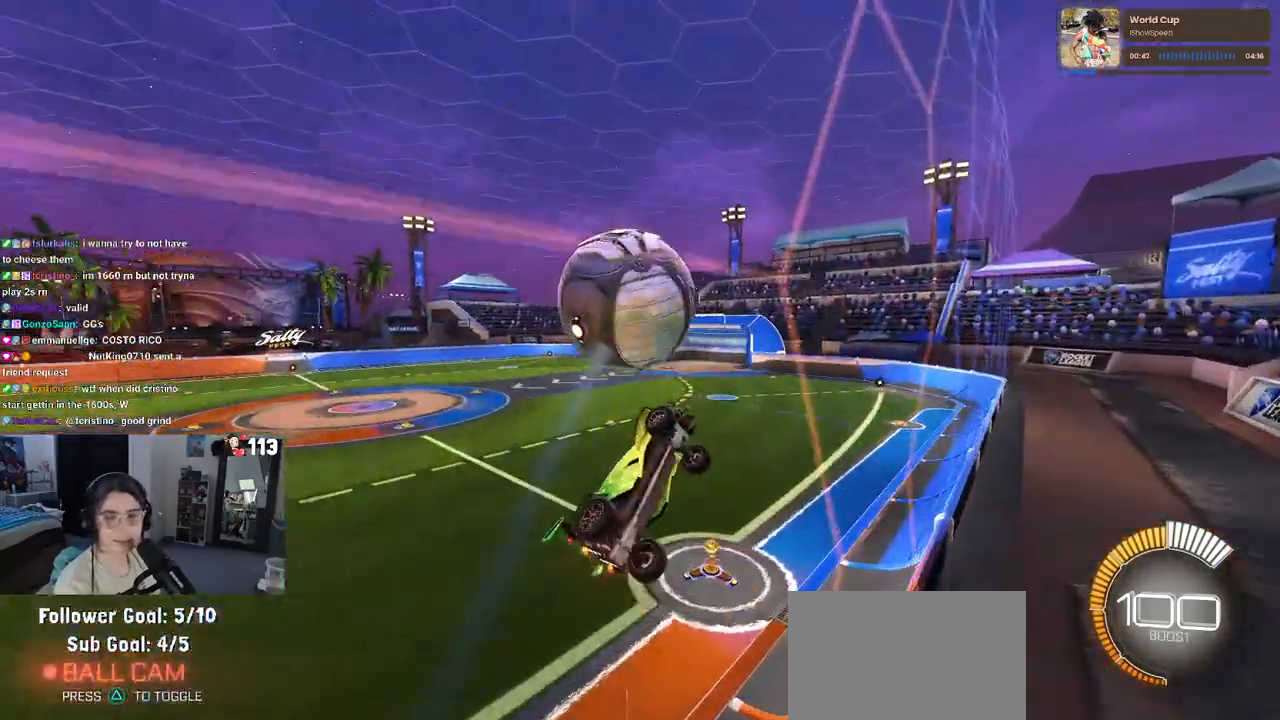
{"buttons": ["L1", "R2"], "left_stick": "center", "right_stick": "center", "events": [[50, "CROSS", "up"], [333, "left_stick", "left"], [450, "left_stick", "center"]]}
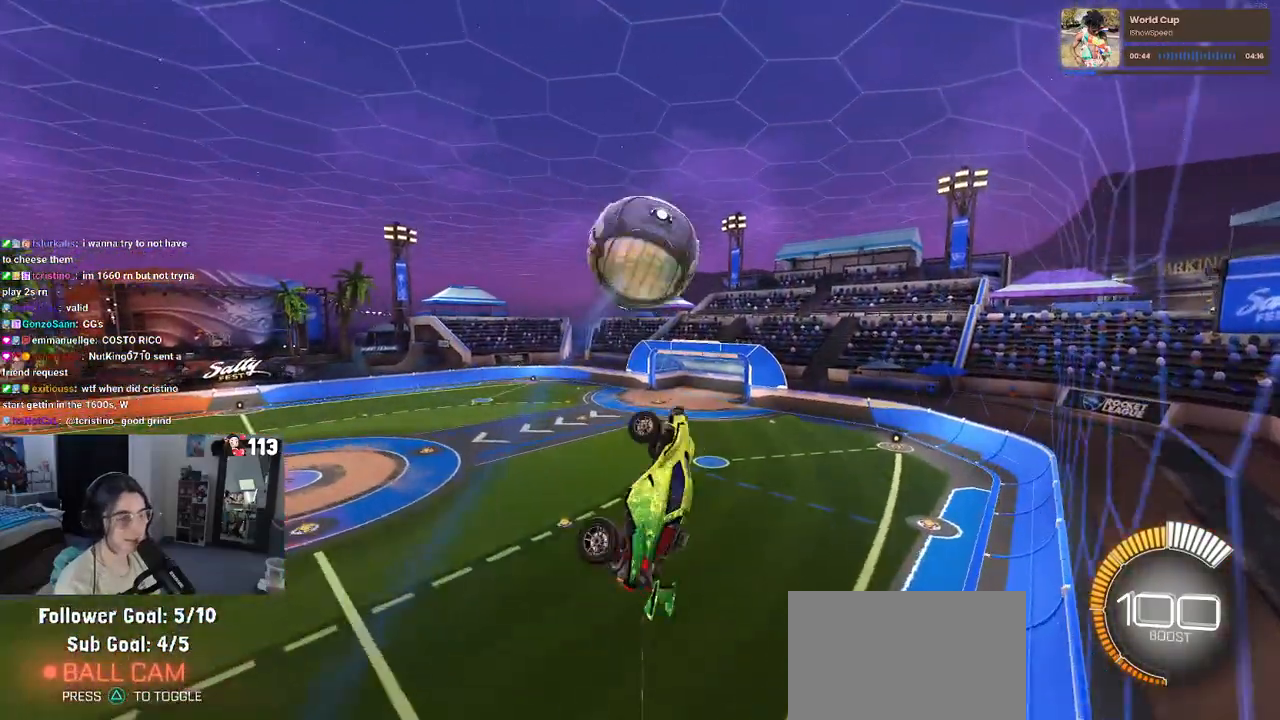
{"buttons": ["L1", "R1", "R2"], "left_stick": "center", "right_stick": "center", "events": [[33, "R1", "down"], [50, "left_stick", "up-left"], [233, "left_stick", "left"], [450, "left_stick", "center"]]}
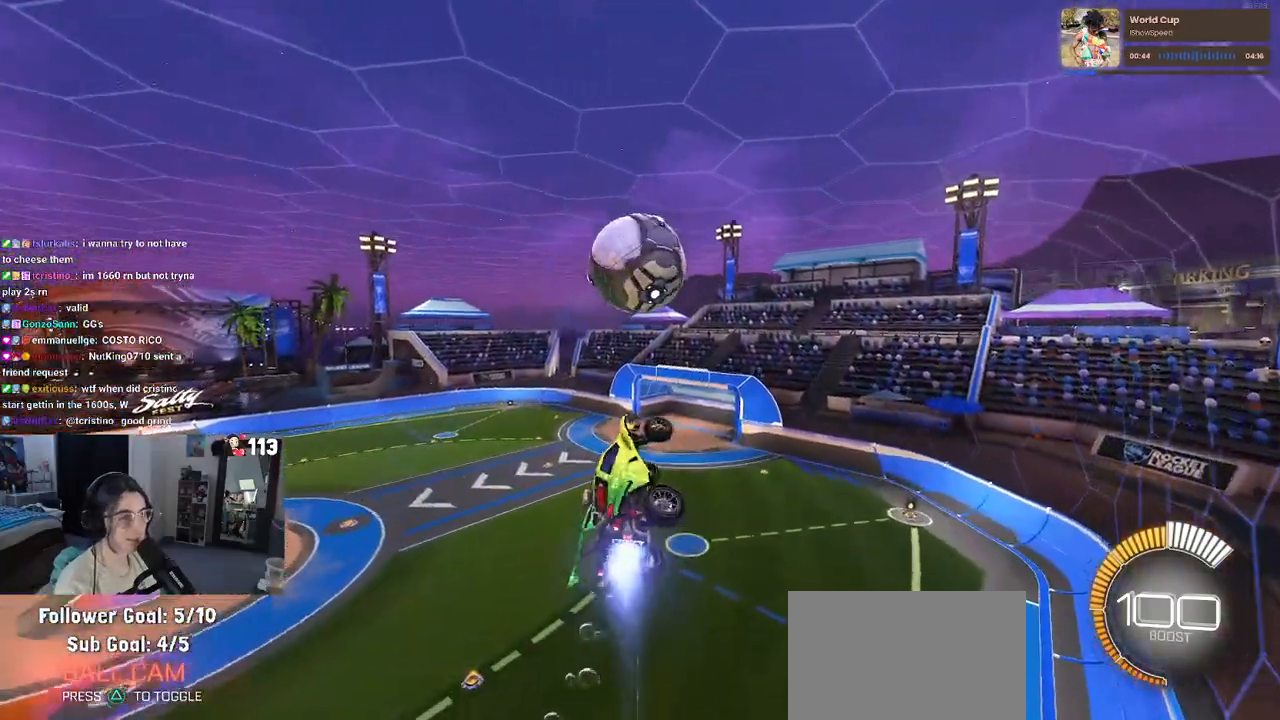
{"buttons": ["L1", "R1", "R2"], "left_stick": "up", "right_stick": "center", "events": [[33, "left_stick", "right"], [383, "left_stick", "up"]]}
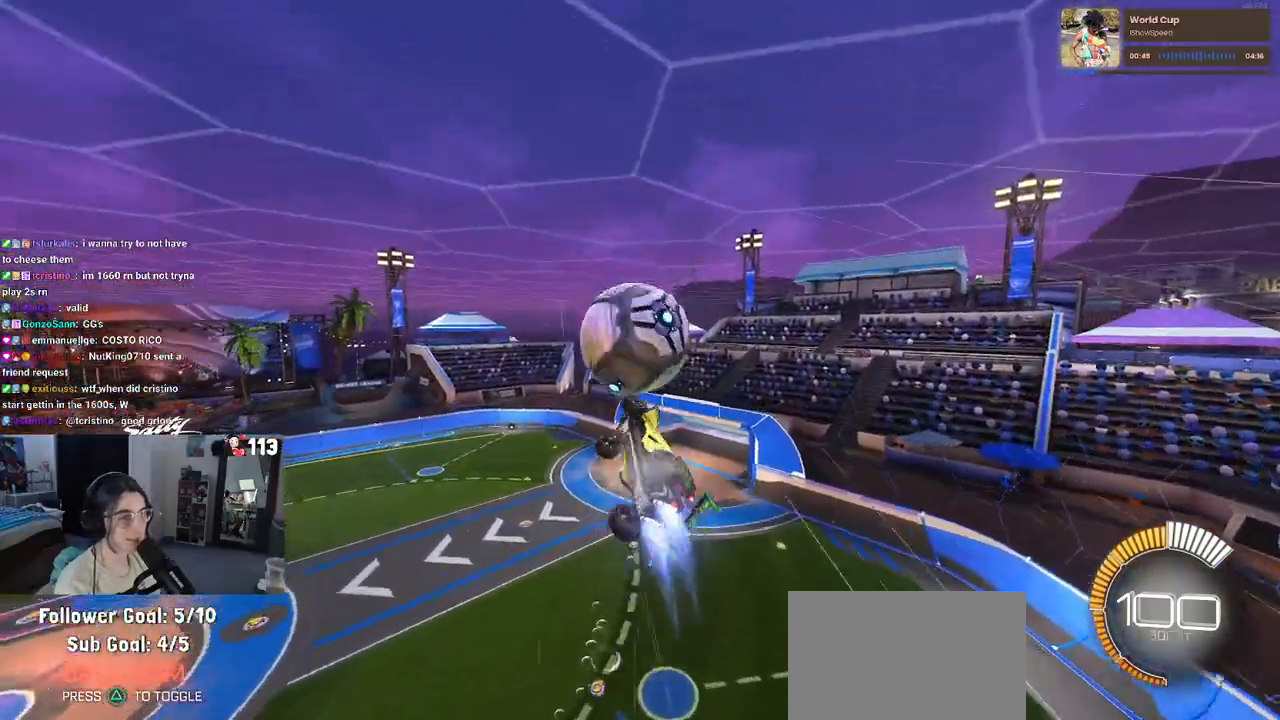
{"buttons": ["L1", "R1", "R2"], "left_stick": "left", "right_stick": "center", "events": [[233, "left_stick", "up-left"], [400, "left_stick", "left"]]}
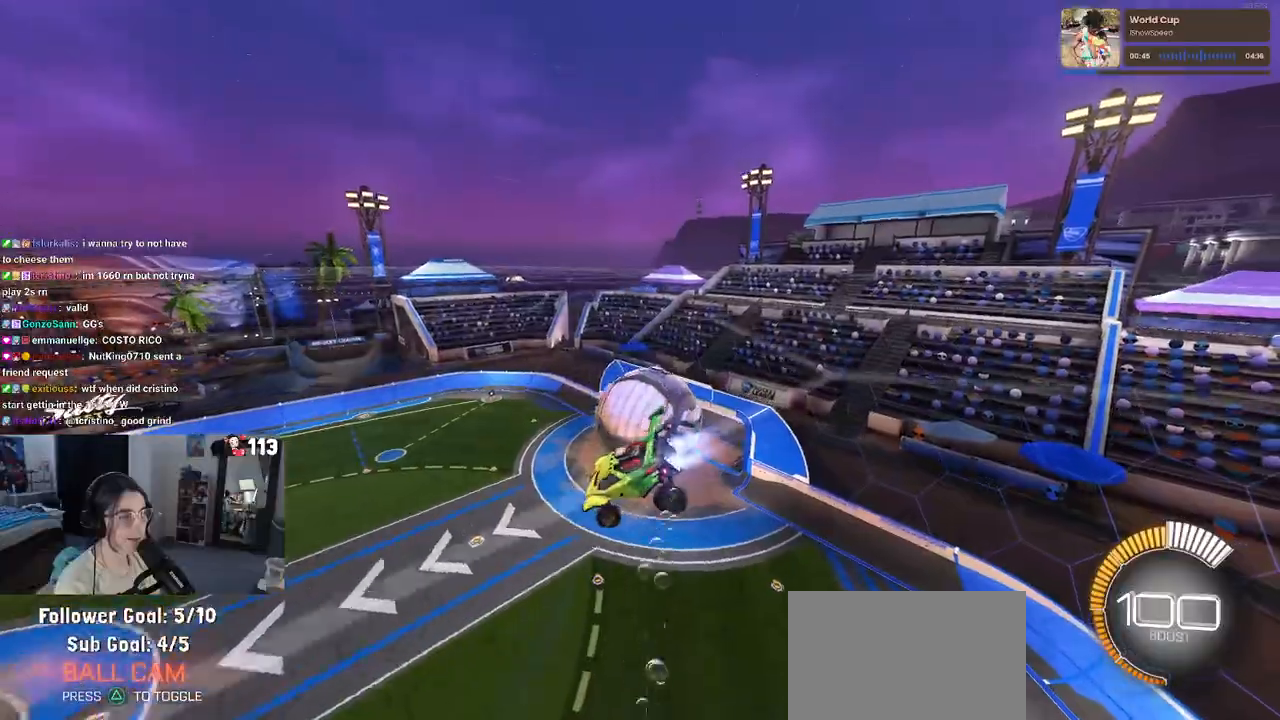
{"buttons": ["R2"], "left_stick": "center", "right_stick": "center", "events": [[167, "L1", "up"], [217, "left_stick", "center"], [267, "left_stick", "right"], [333, "R1", "up"], [467, "left_stick", "center"]]}
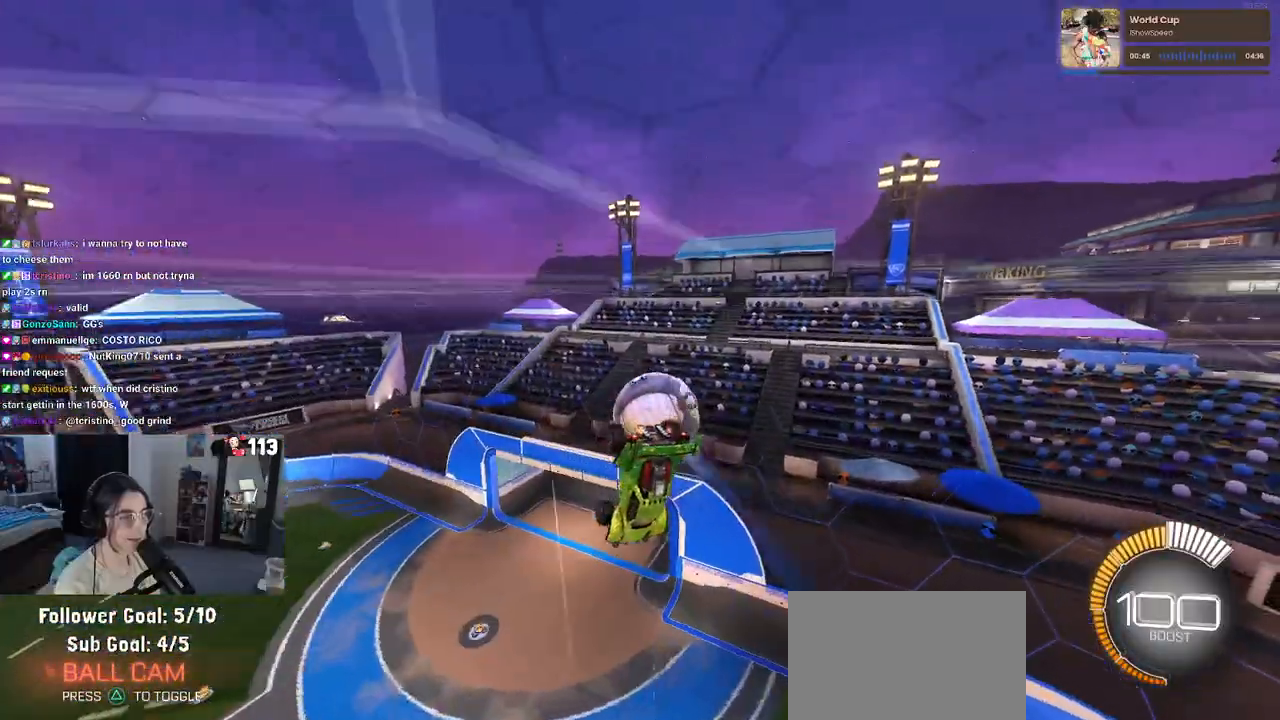
{"buttons": ["R2"], "left_stick": "right", "right_stick": "center", "events": [[133, "left_stick", "down-right"], [250, "left_stick", "right"]]}
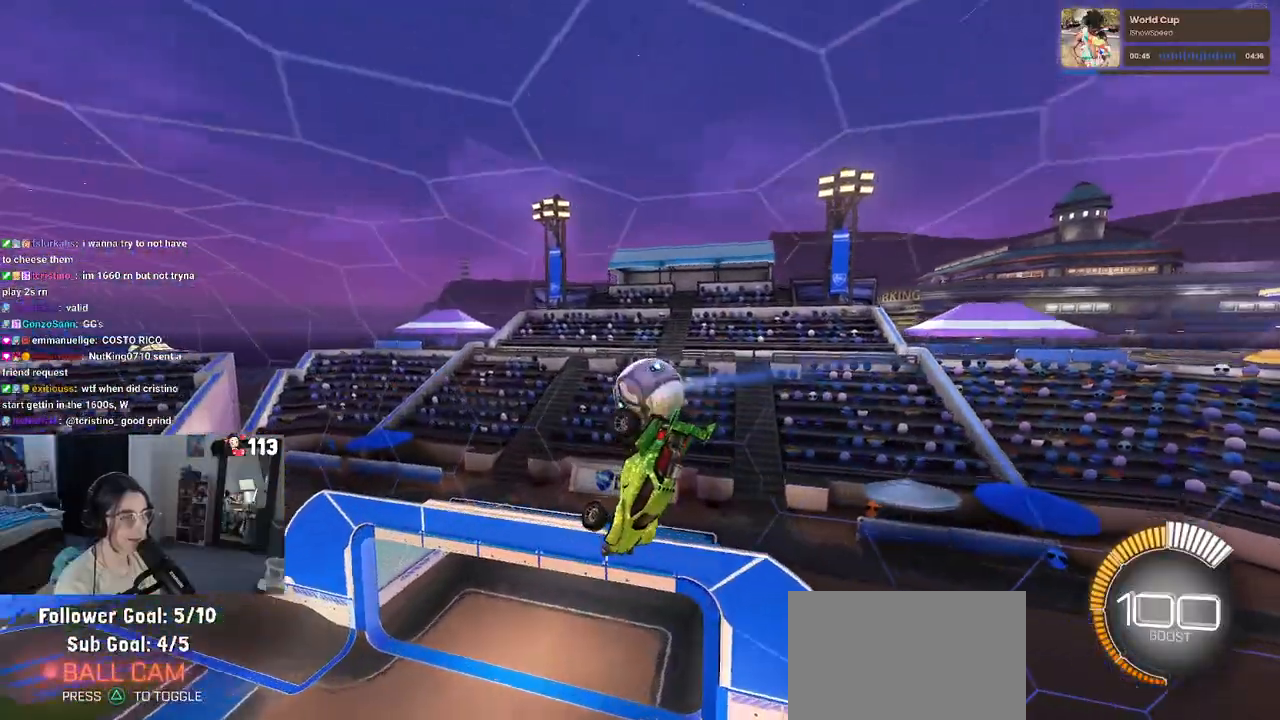
{"buttons": ["SQUARE", "R2"], "left_stick": "up-right", "right_stick": "center", "events": [[100, "left_stick", "up-right"], [183, "SQUARE", "down"]]}
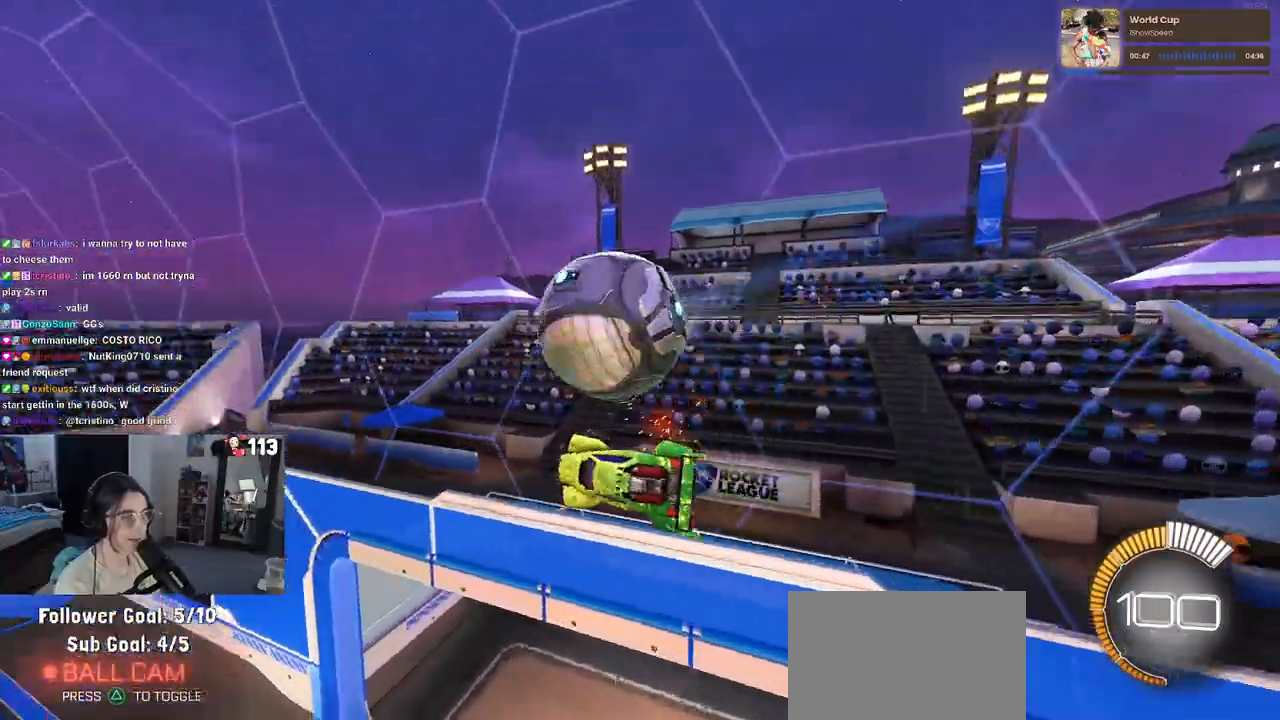
{"buttons": ["CROSS", "SQUARE", "R2"], "left_stick": "down-right", "right_stick": "center", "events": [[17, "CROSS", "down"], [150, "CROSS", "up"], [417, "left_stick", "down-right"], [433, "CROSS", "down"]]}